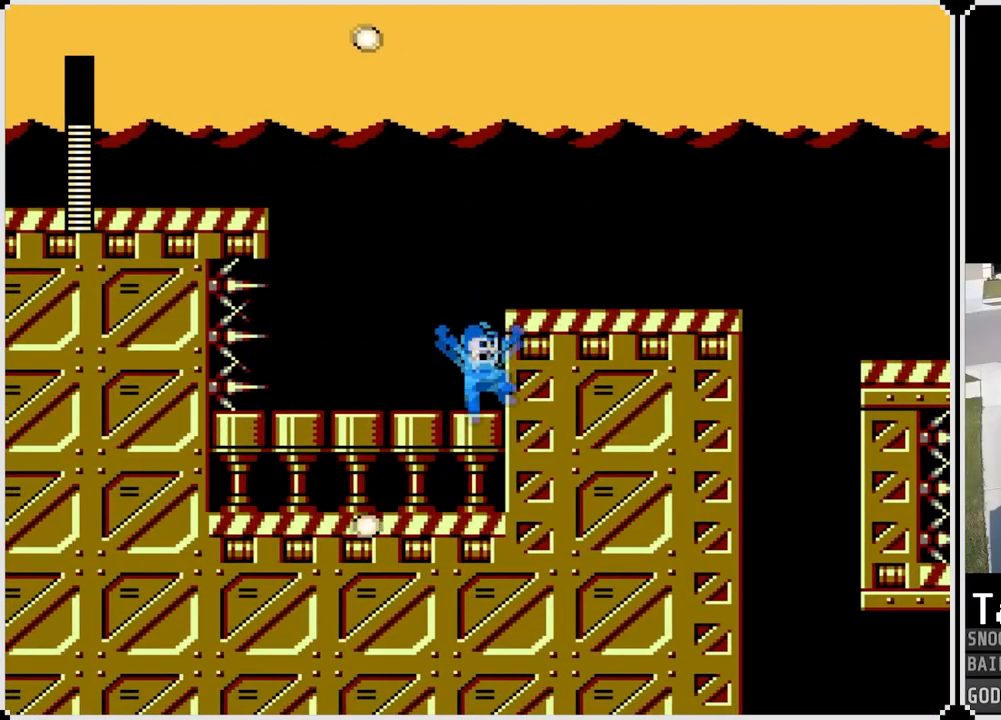
Gameplay with a controller (PlayStation layout); each line is a JSON object with the inputs held at the frame after it. "events" lists button and stick changes between this image and that frame as [ms after this image, input, new state], when the widget could be followed in between.
{"buttons": ["DPAD_RIGHT"], "left_stick": "center", "right_stick": "center", "events": [[16, "CROSS", "down"], [266, "CROSS", "up"]]}
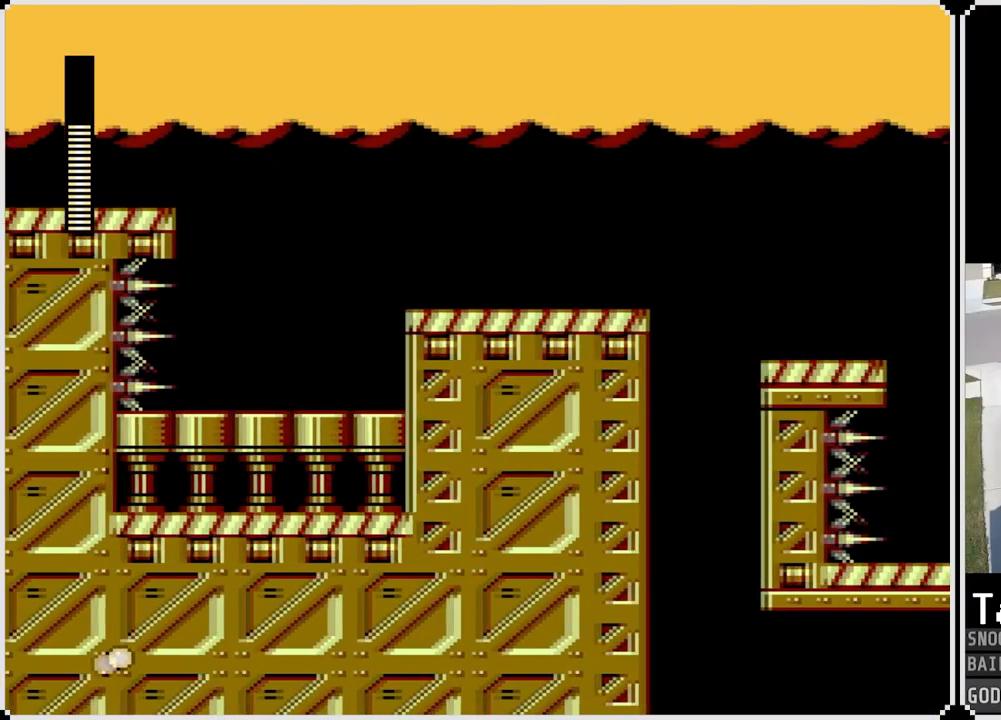
{"buttons": ["CROSS", "DPAD_RIGHT"], "left_stick": "center", "right_stick": "center", "events": [[384, "CROSS", "down"]]}
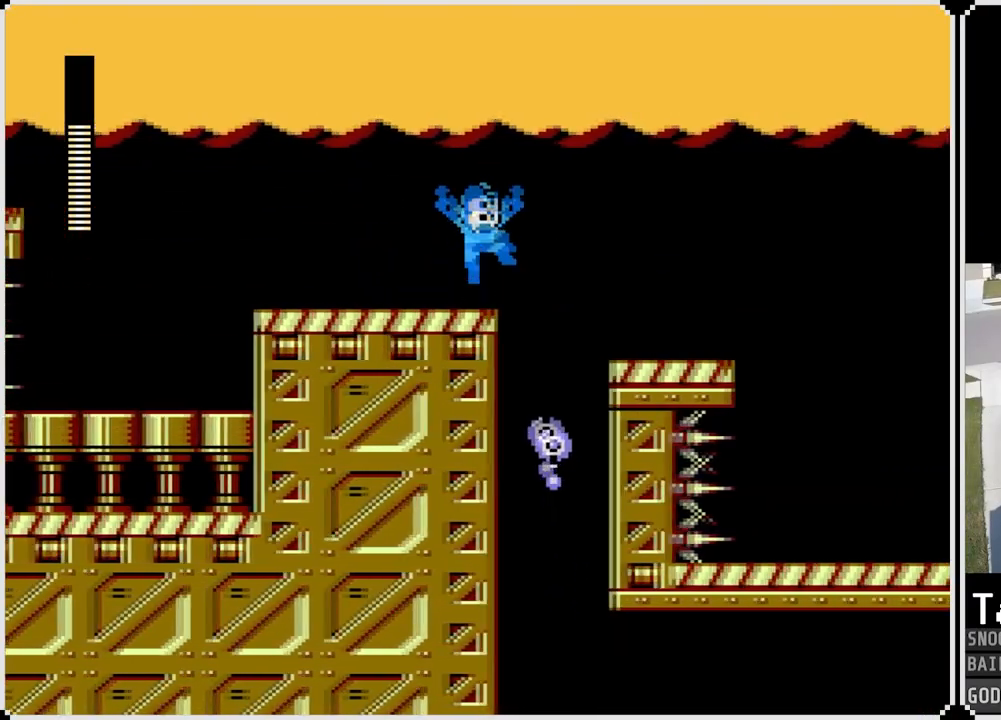
{"buttons": ["DPAD_RIGHT"], "left_stick": "center", "right_stick": "center", "events": [[250, "CROSS", "up"]]}
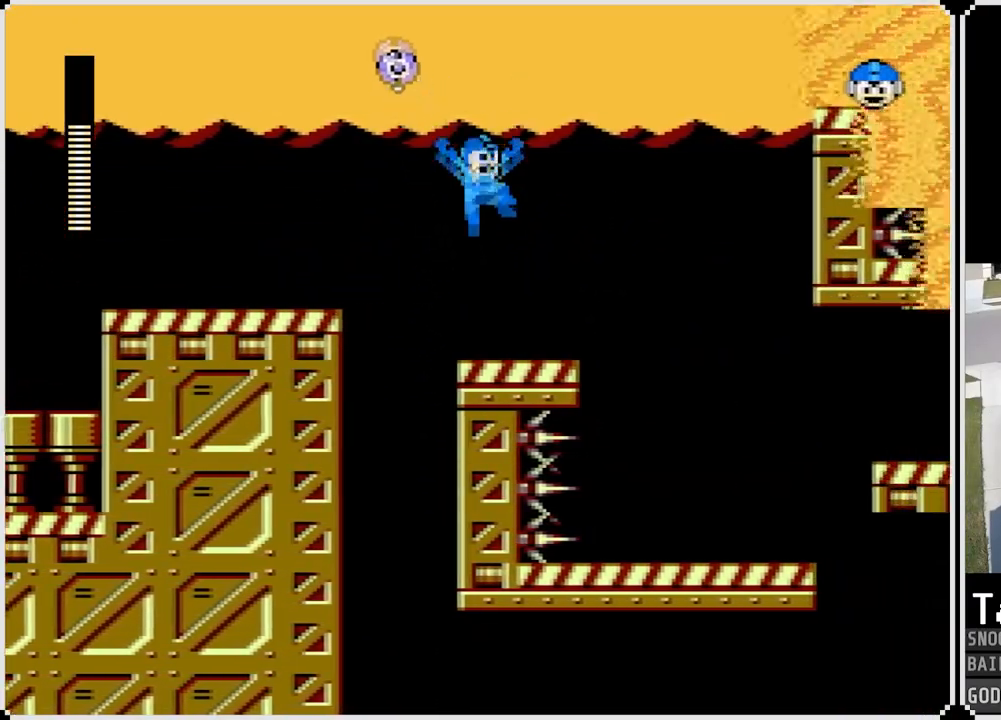
{"buttons": ["DPAD_RIGHT"], "left_stick": "center", "right_stick": "center", "events": [[184, "CROSS", "down"], [250, "CROSS", "up"]]}
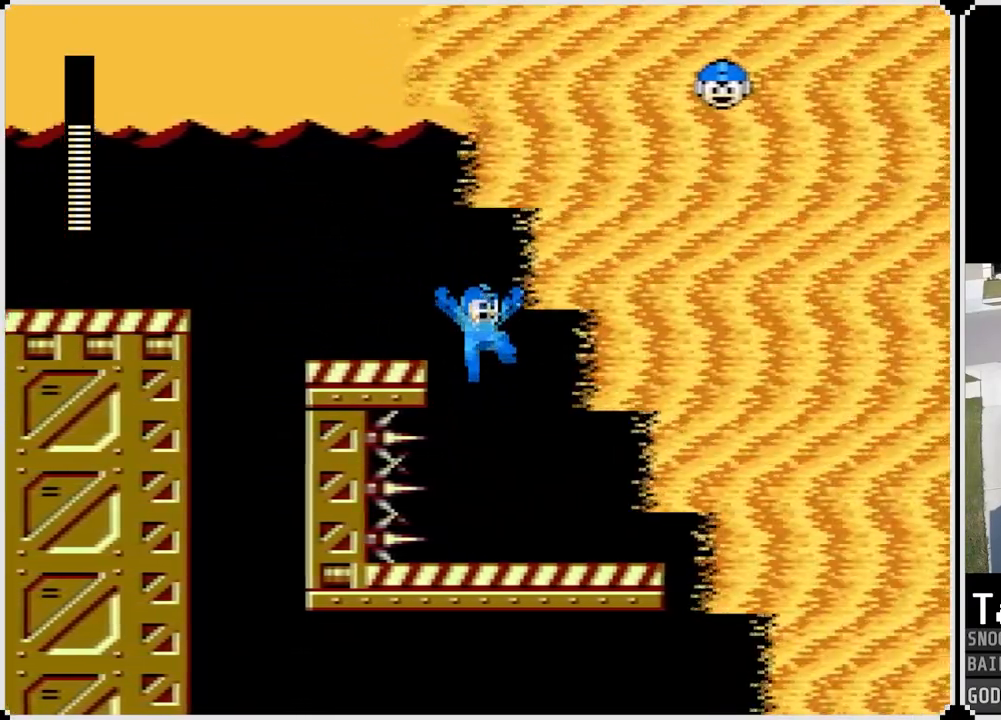
{"buttons": ["DPAD_RIGHT"], "left_stick": "center", "right_stick": "center", "events": []}
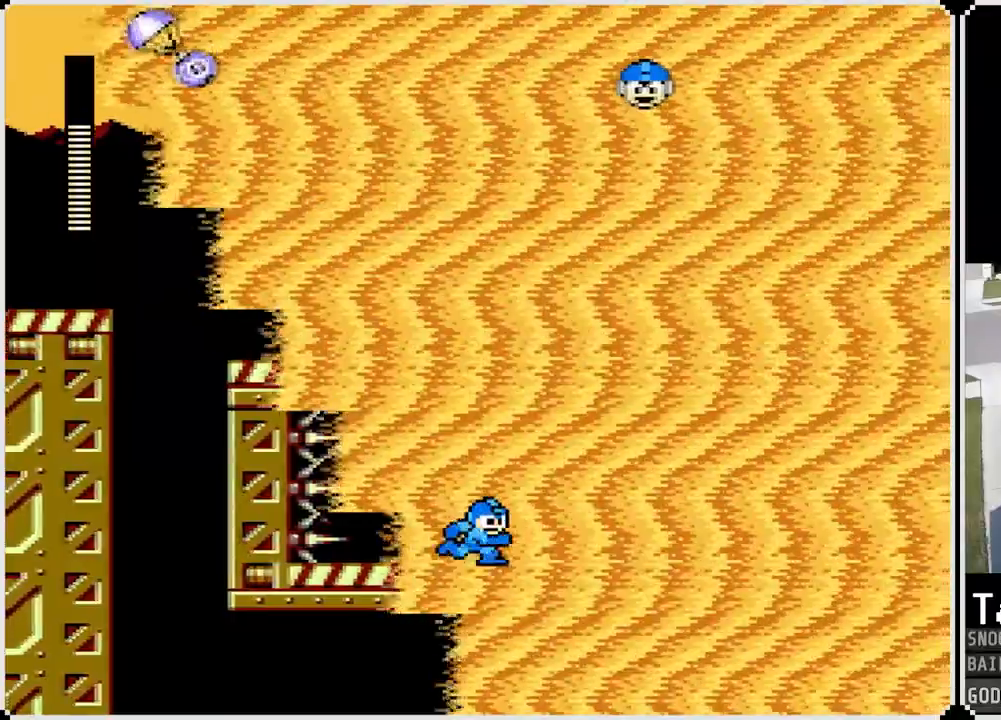
{"buttons": ["DPAD_RIGHT"], "left_stick": "center", "right_stick": "center", "events": [[234, "DPAD_RIGHT", "up"], [350, "DPAD_RIGHT", "down"]]}
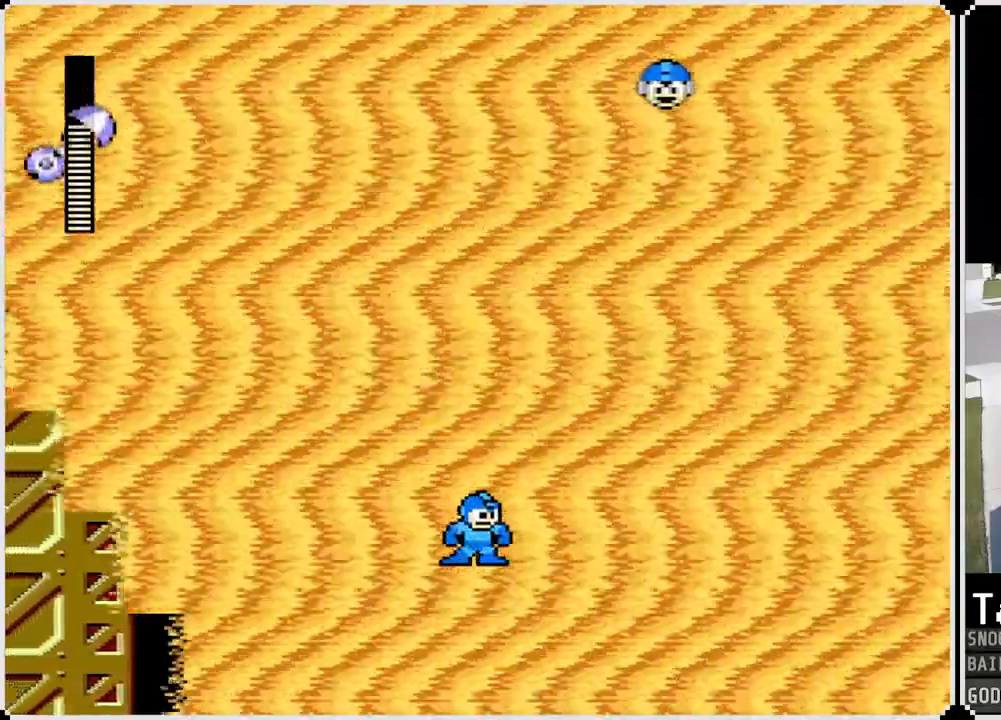
{"buttons": ["DPAD_RIGHT"], "left_stick": "center", "right_stick": "center"}
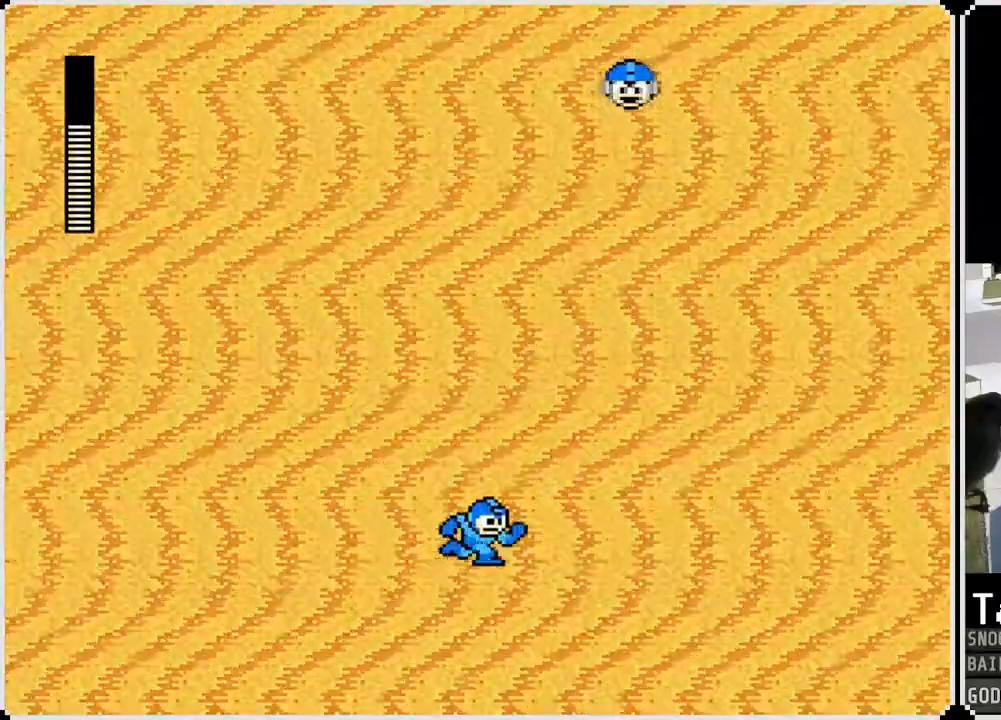
{"buttons": ["DPAD_RIGHT"], "left_stick": "center", "right_stick": "center"}
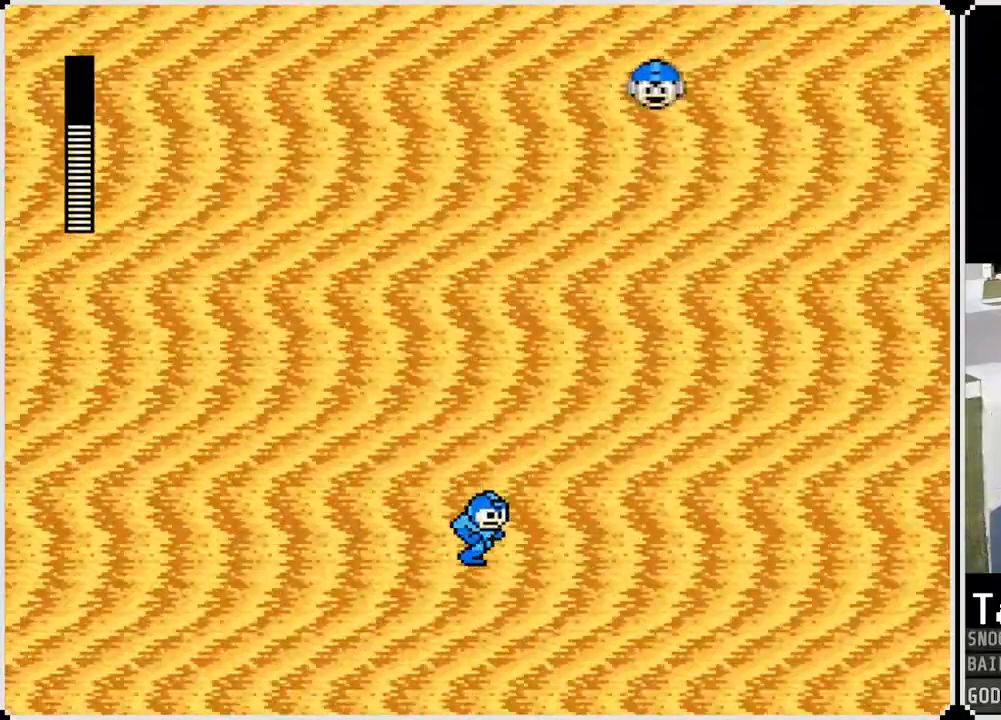
{"buttons": ["DPAD_RIGHT"], "left_stick": "center", "right_stick": "center"}
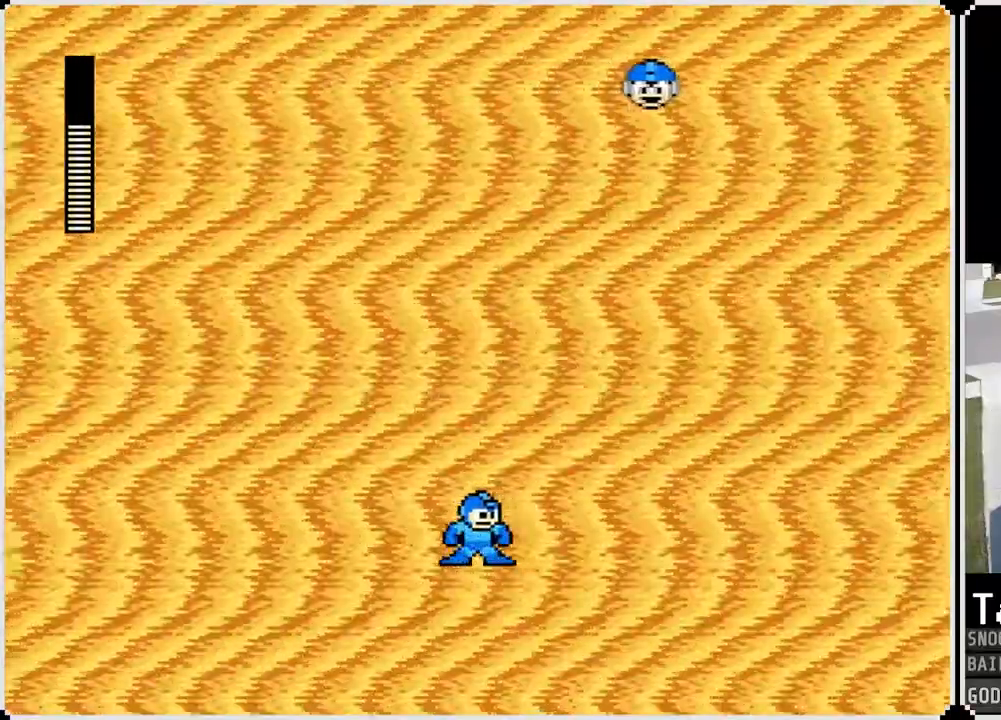
{"buttons": ["DPAD_RIGHT"], "left_stick": "center", "right_stick": "center", "events": []}
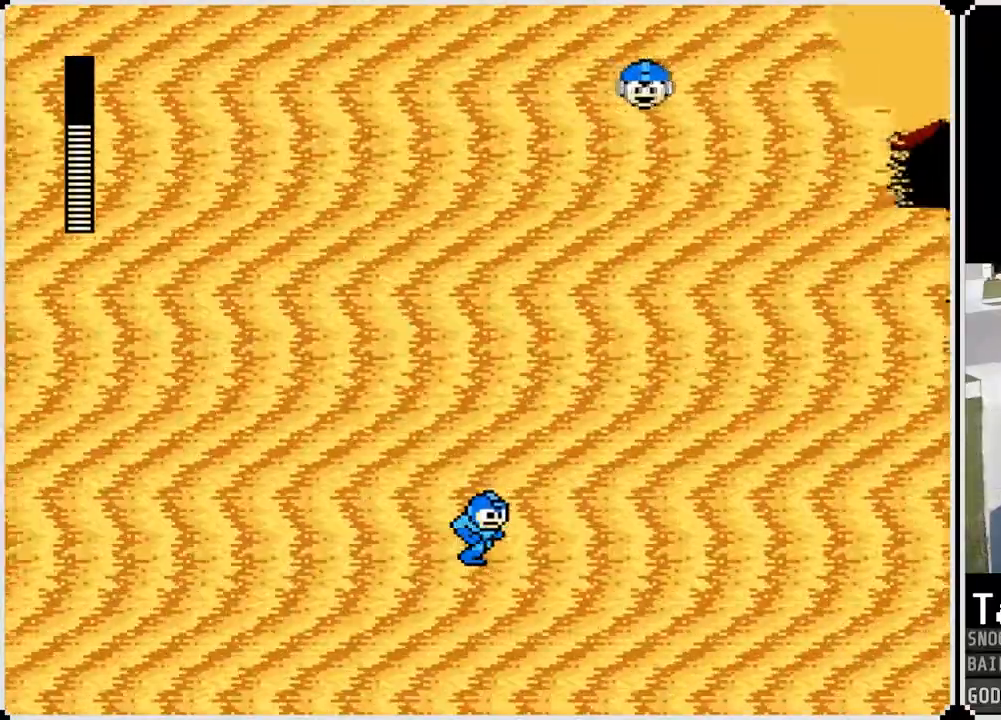
{"buttons": ["DPAD_RIGHT"], "left_stick": "center", "right_stick": "center", "events": [[233, "DPAD_RIGHT", "up"], [433, "DPAD_RIGHT", "down"]]}
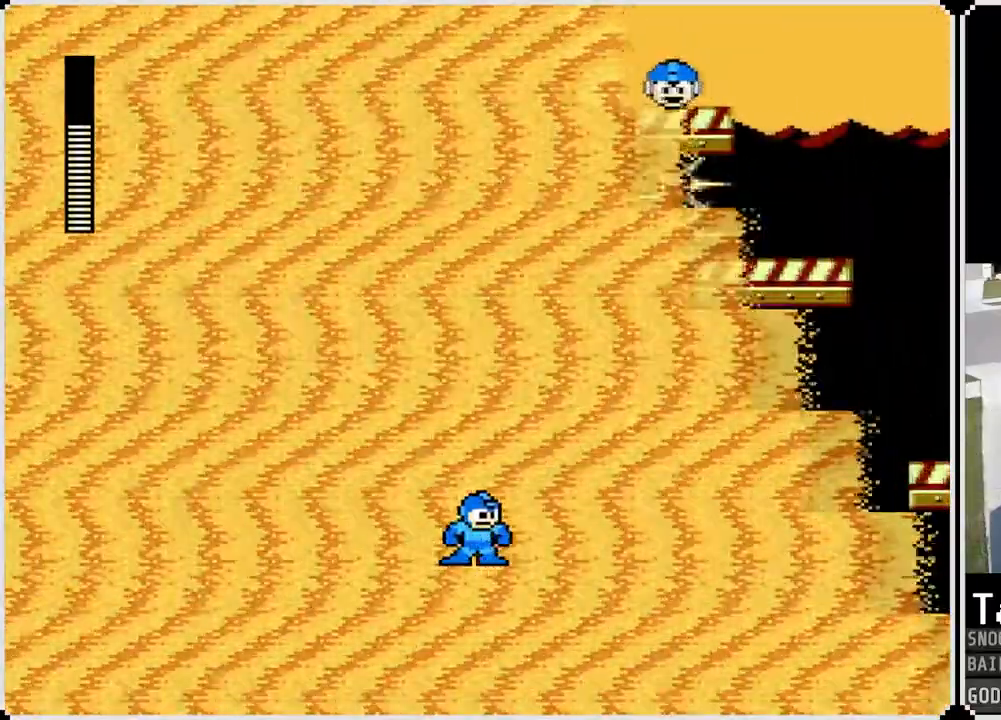
{"buttons": ["DPAD_RIGHT"], "left_stick": "center", "right_stick": "center", "events": []}
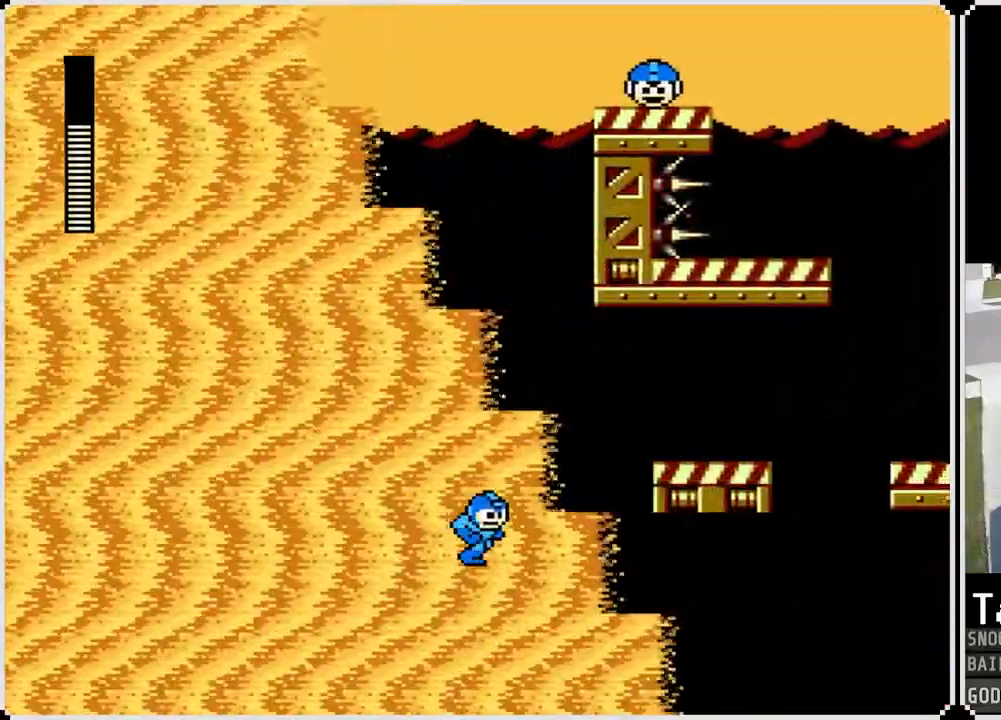
{"buttons": ["DPAD_RIGHT"], "left_stick": "center", "right_stick": "center", "events": [[200, "DPAD_RIGHT", "up"], [300, "DPAD_RIGHT", "down"]]}
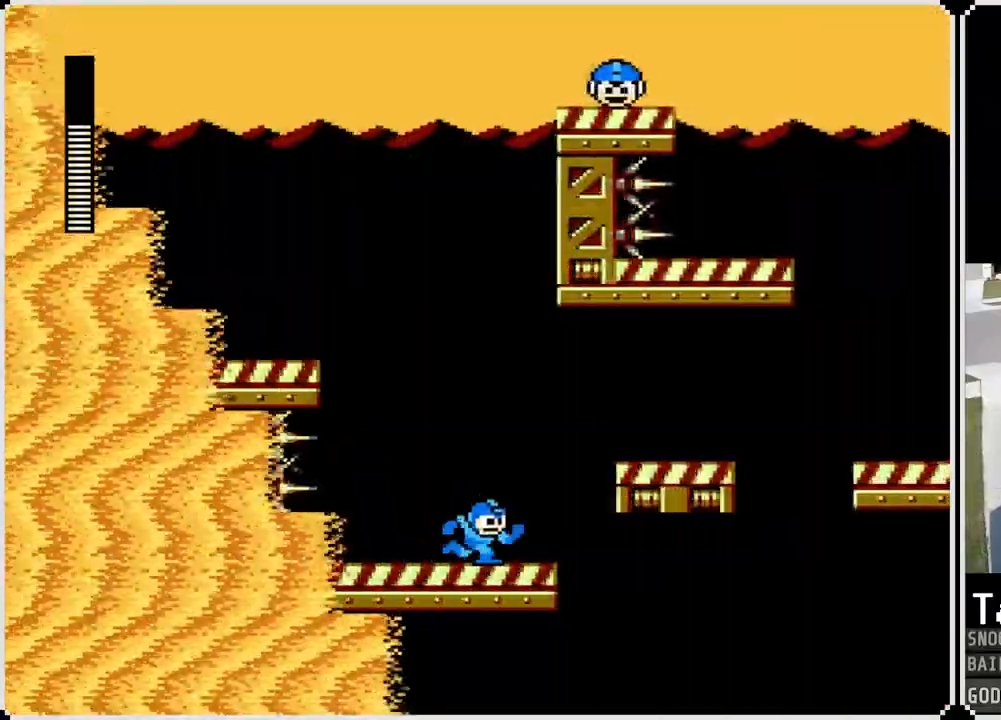
{"buttons": ["DPAD_RIGHT"], "left_stick": "center", "right_stick": "center", "events": [[133, "CROSS", "down"], [384, "CROSS", "up"]]}
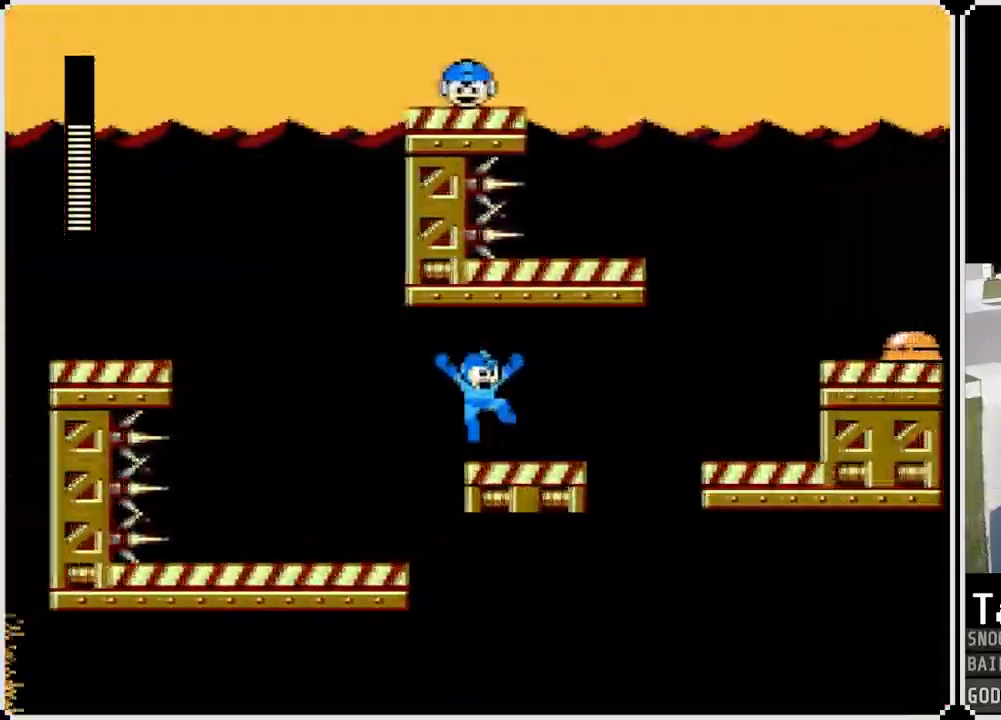
{"buttons": ["DPAD_RIGHT"], "left_stick": "center", "right_stick": "center", "events": [[233, "CROSS", "down"], [367, "CROSS", "up"]]}
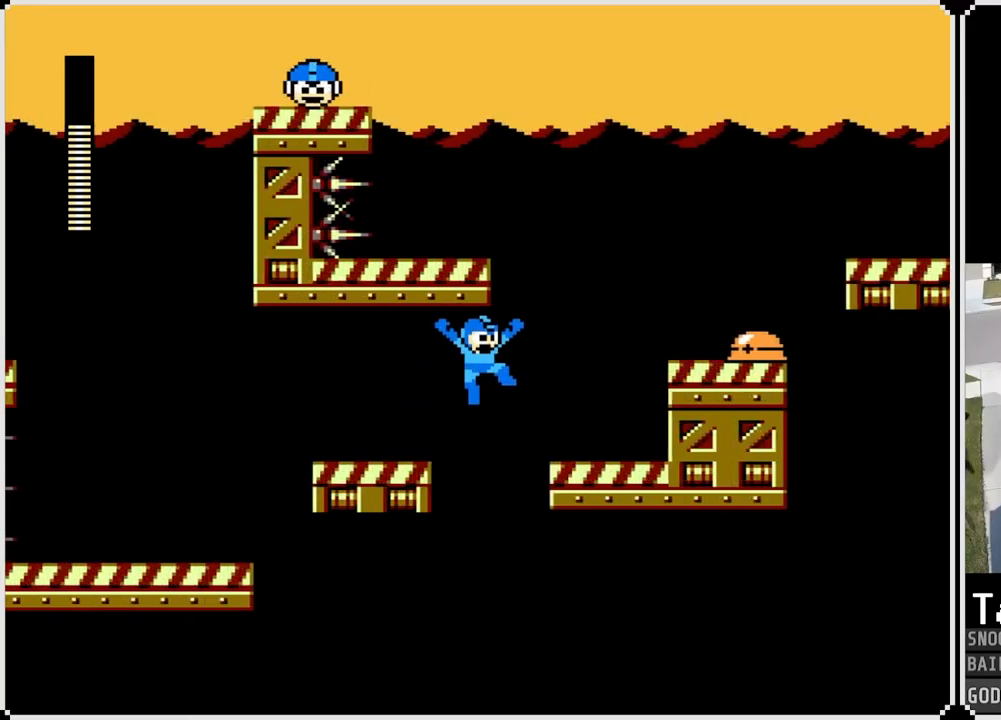
{"buttons": ["DPAD_RIGHT"], "left_stick": "center", "right_stick": "center", "events": [[300, "CROSS", "down"], [501, "CROSS", "up"]]}
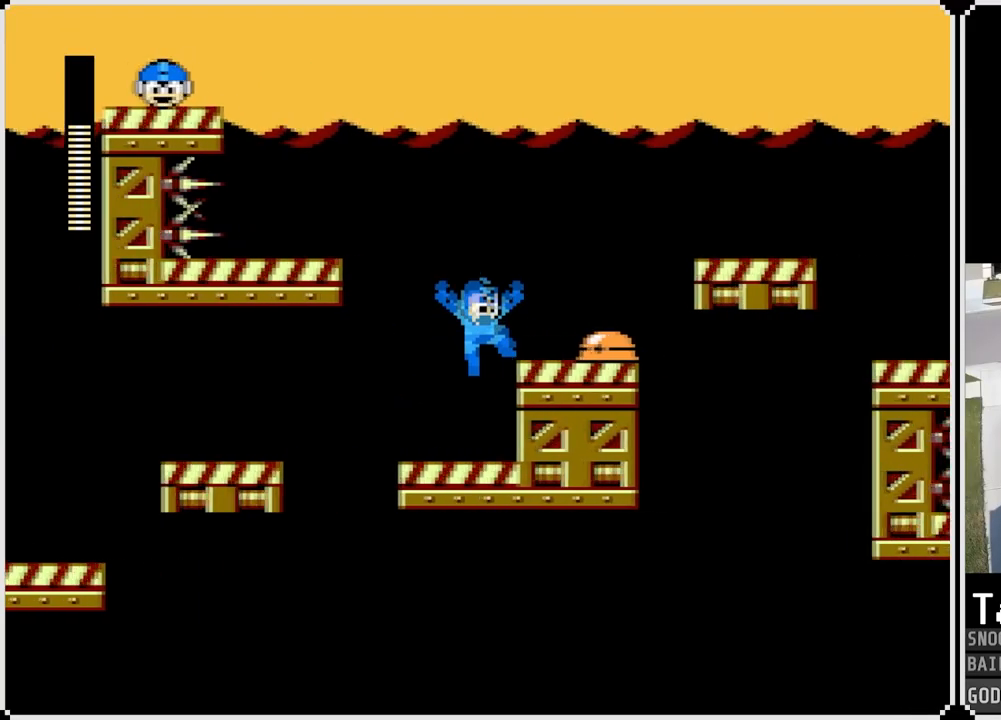
{"buttons": ["DPAD_RIGHT"], "left_stick": "center", "right_stick": "center", "events": [[83, "DPAD_RIGHT", "up"], [200, "SQUARE", "down"], [316, "SQUARE", "up"], [350, "DPAD_RIGHT", "down"]]}
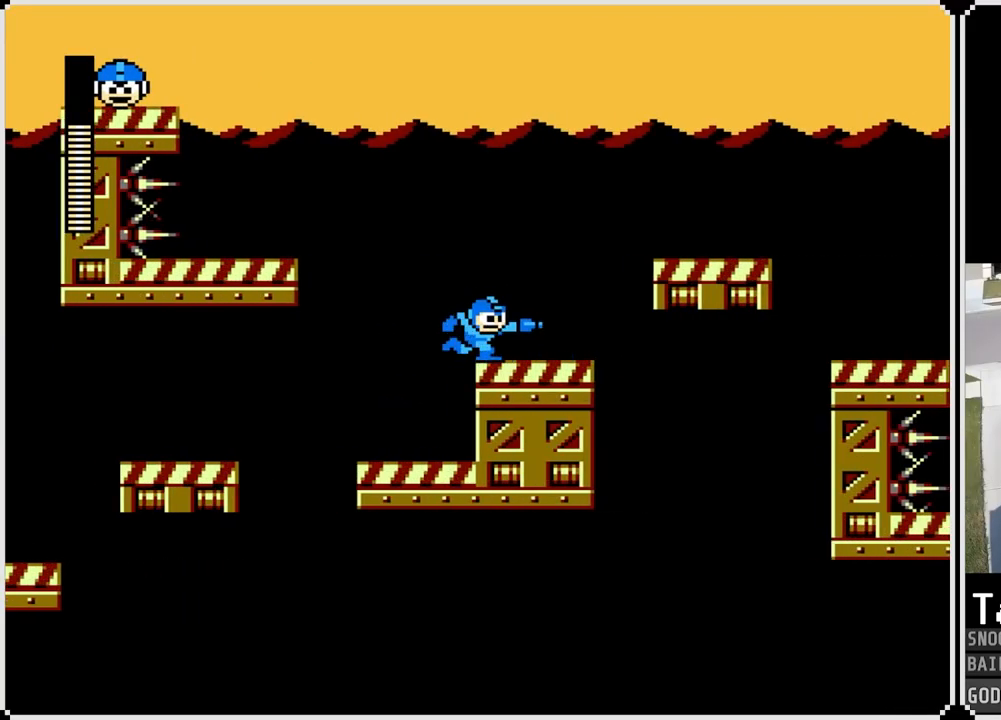
{"buttons": ["DPAD_RIGHT"], "left_stick": "center", "right_stick": "center", "events": [[184, "CROSS", "down"], [467, "CROSS", "up"]]}
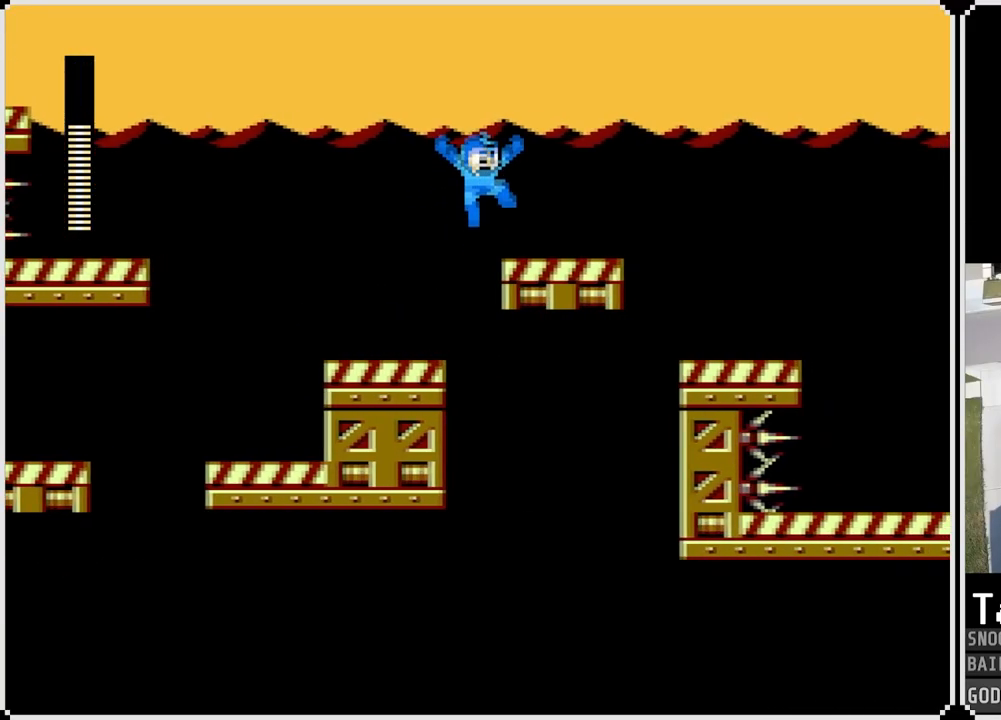
{"buttons": ["DPAD_RIGHT"], "left_stick": "center", "right_stick": "center", "events": [[216, "CROSS", "down"], [383, "CROSS", "up"]]}
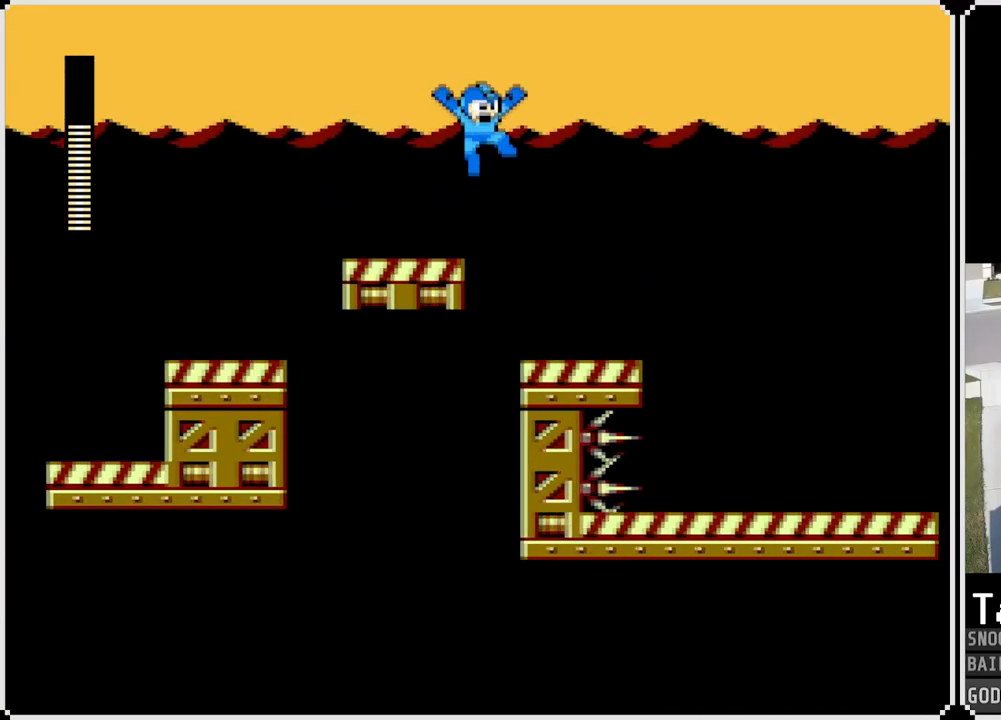
{"buttons": ["DPAD_RIGHT"], "left_stick": "center", "right_stick": "center", "events": [[350, "CROSS", "down"], [467, "CROSS", "up"]]}
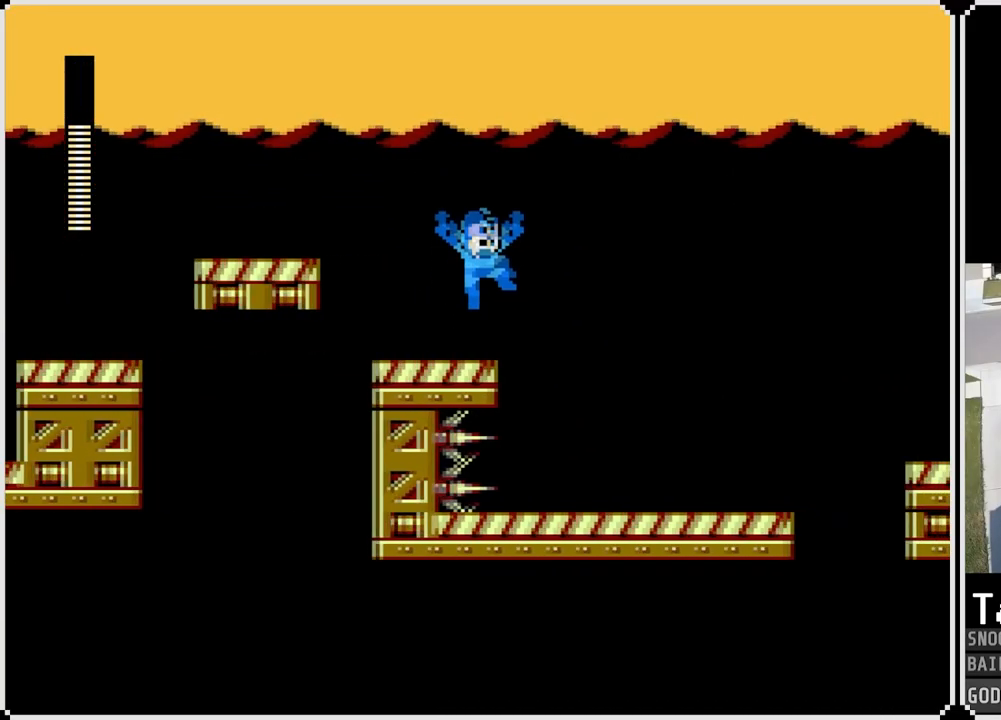
{"buttons": ["DPAD_RIGHT"], "left_stick": "center", "right_stick": "center", "events": []}
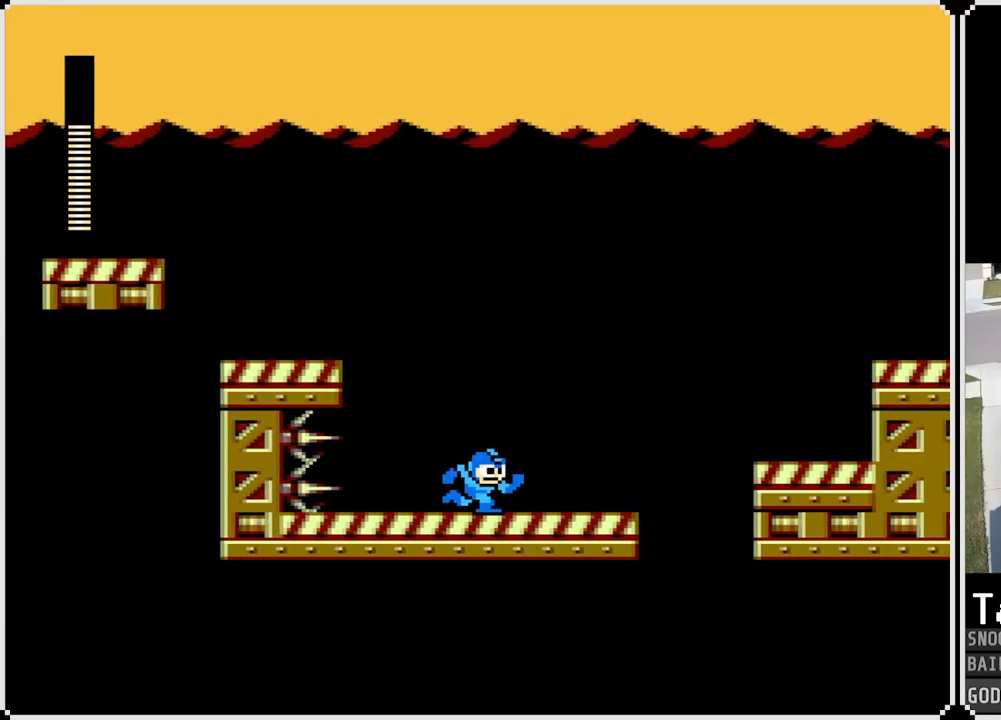
{"buttons": ["DPAD_RIGHT"], "left_stick": "center", "right_stick": "center", "events": [[300, "DPAD_RIGHT", "up"], [367, "SQUARE", "down"], [501, "DPAD_RIGHT", "down"], [501, "SQUARE", "up"]]}
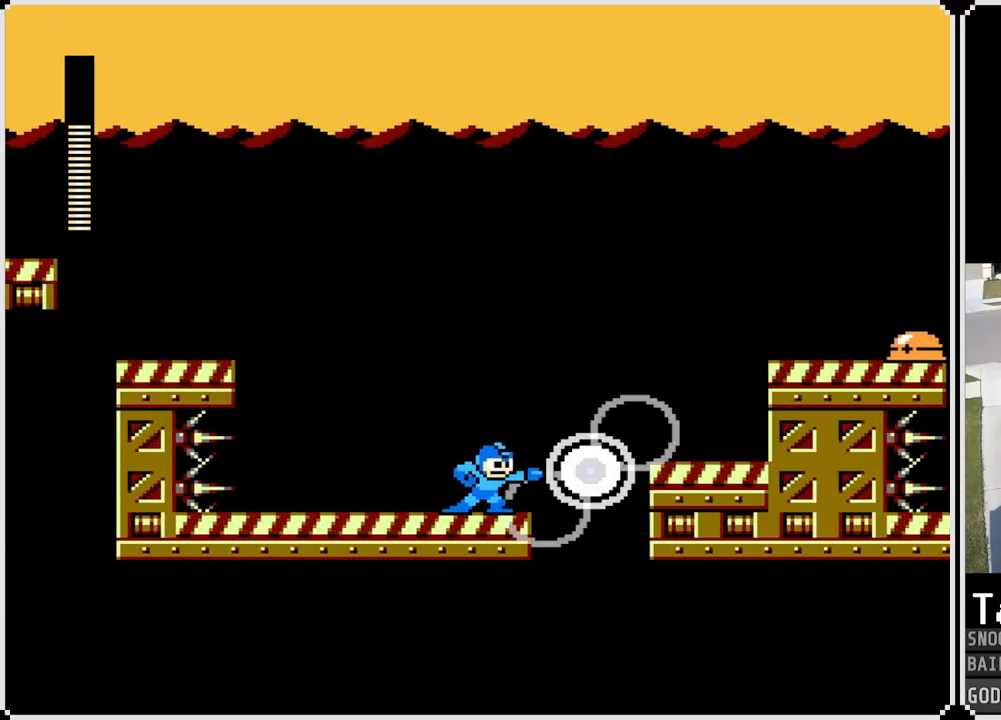
{"buttons": ["CROSS", "DPAD_RIGHT"], "left_stick": "center", "right_stick": "center", "events": [[200, "CROSS", "down"]]}
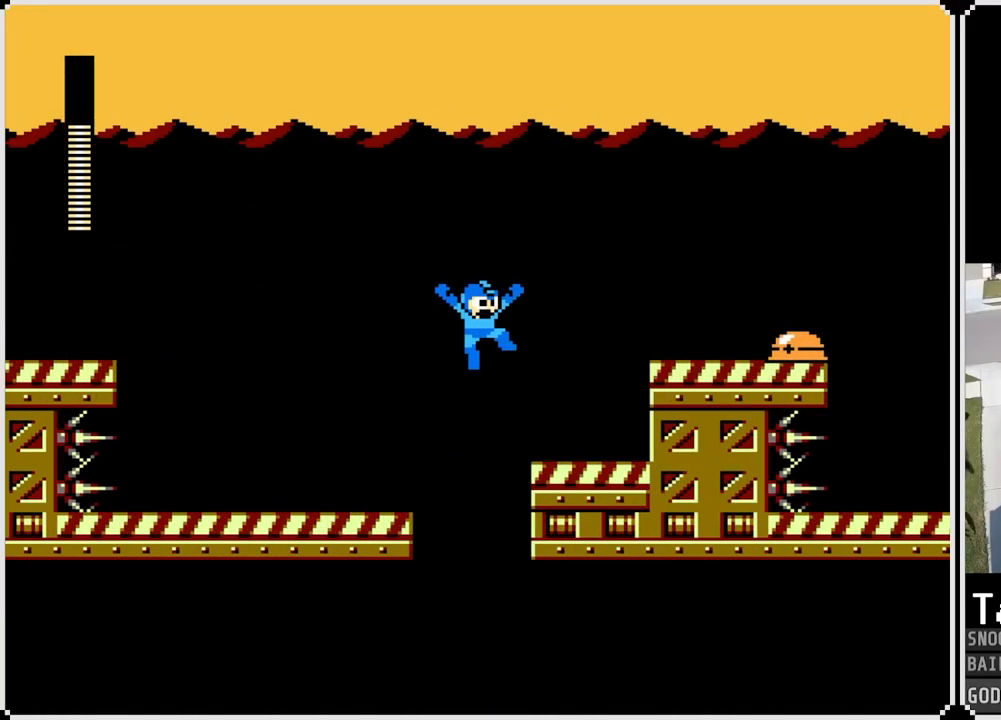
{"buttons": ["DPAD_RIGHT"], "left_stick": "center", "right_stick": "center", "events": [[83, "CROSS", "up"], [350, "CROSS", "down"], [501, "CROSS", "up"]]}
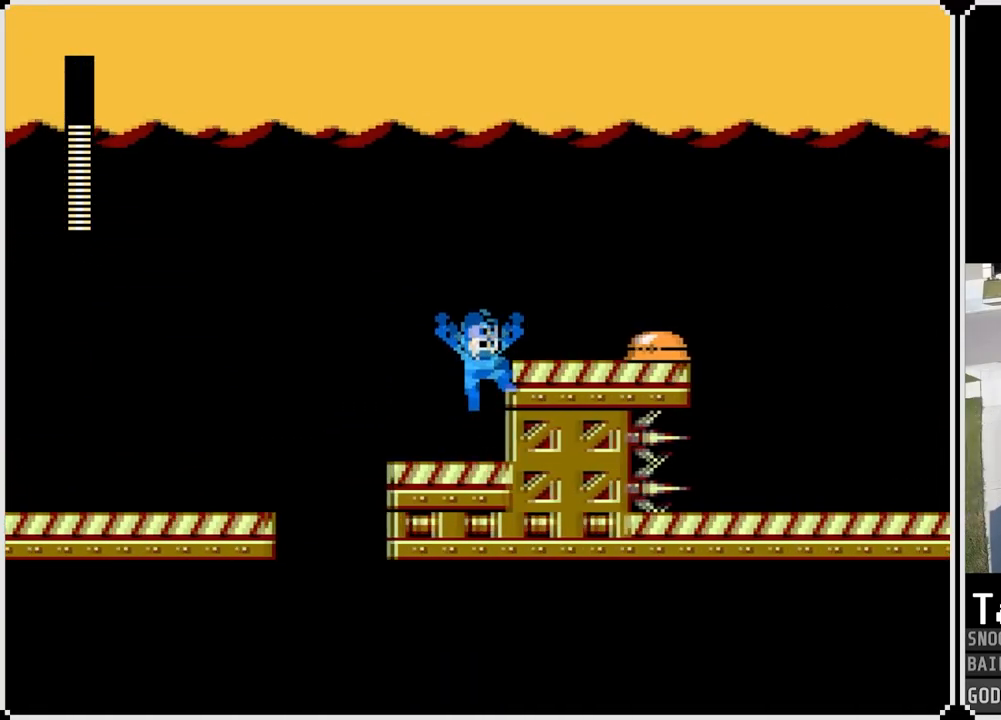
{"buttons": ["DPAD_LEFT"], "left_stick": "center", "right_stick": "center", "events": [[183, "DPAD_RIGHT", "up"], [216, "SQUARE", "down"], [316, "SQUARE", "up"], [383, "SQUARE", "down"], [483, "DPAD_LEFT", "down"], [483, "SQUARE", "up"]]}
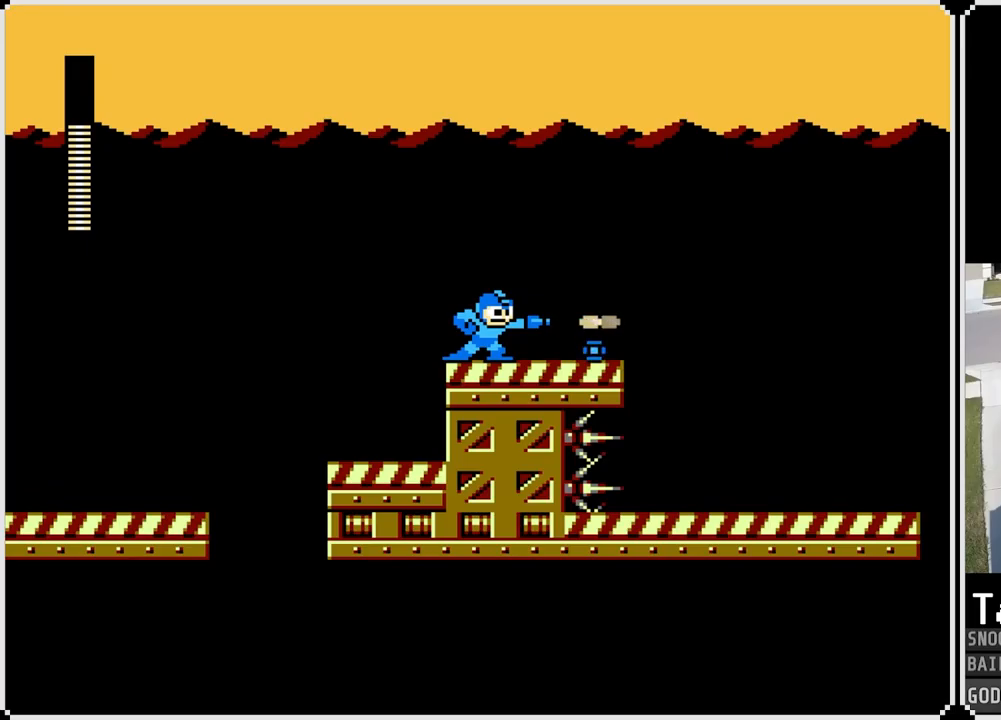
{"buttons": ["DPAD_RIGHT"], "left_stick": "center", "right_stick": "center", "events": [[417, "DPAD_LEFT", "up"], [417, "DPAD_RIGHT", "down"]]}
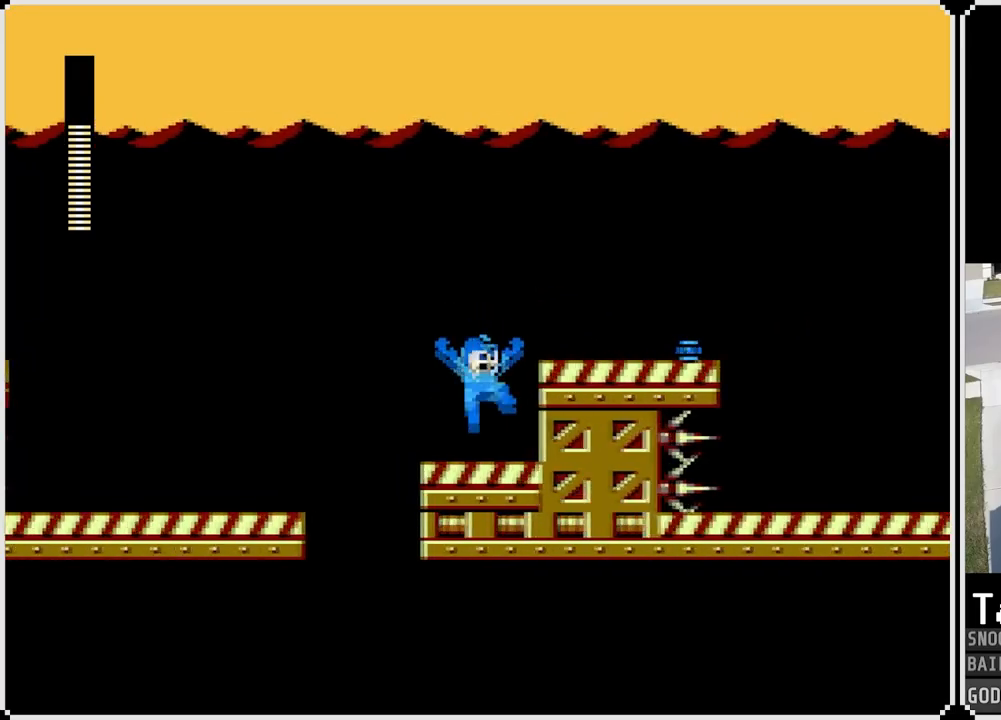
{"buttons": ["DPAD_RIGHT"], "left_stick": "center", "right_stick": "center", "events": []}
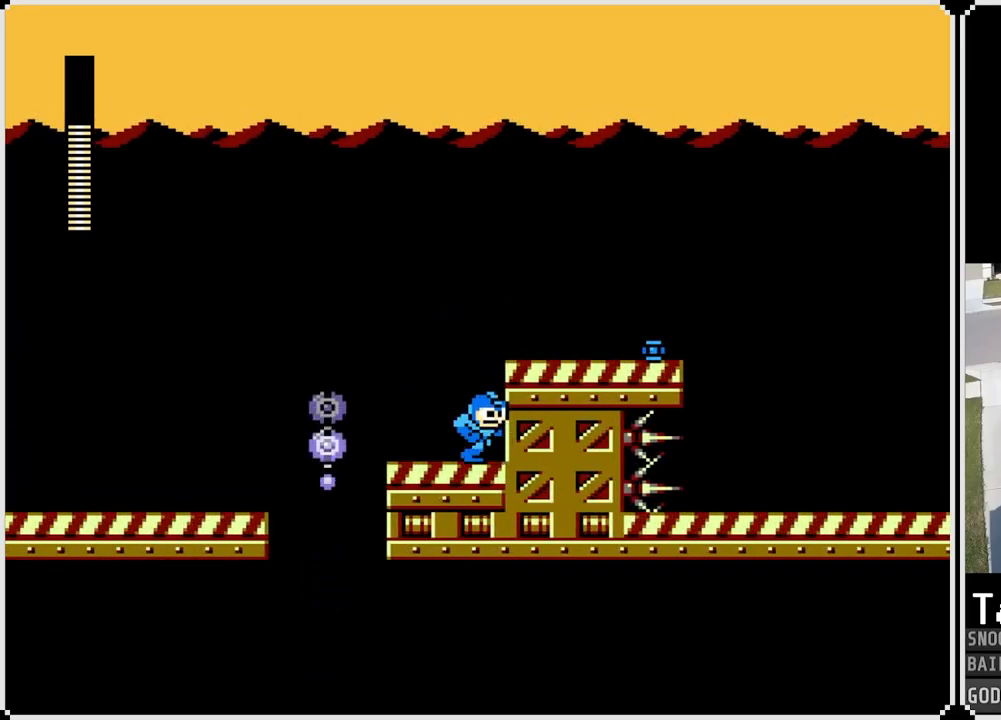
{"buttons": ["DPAD_RIGHT"], "left_stick": "center", "right_stick": "center", "events": []}
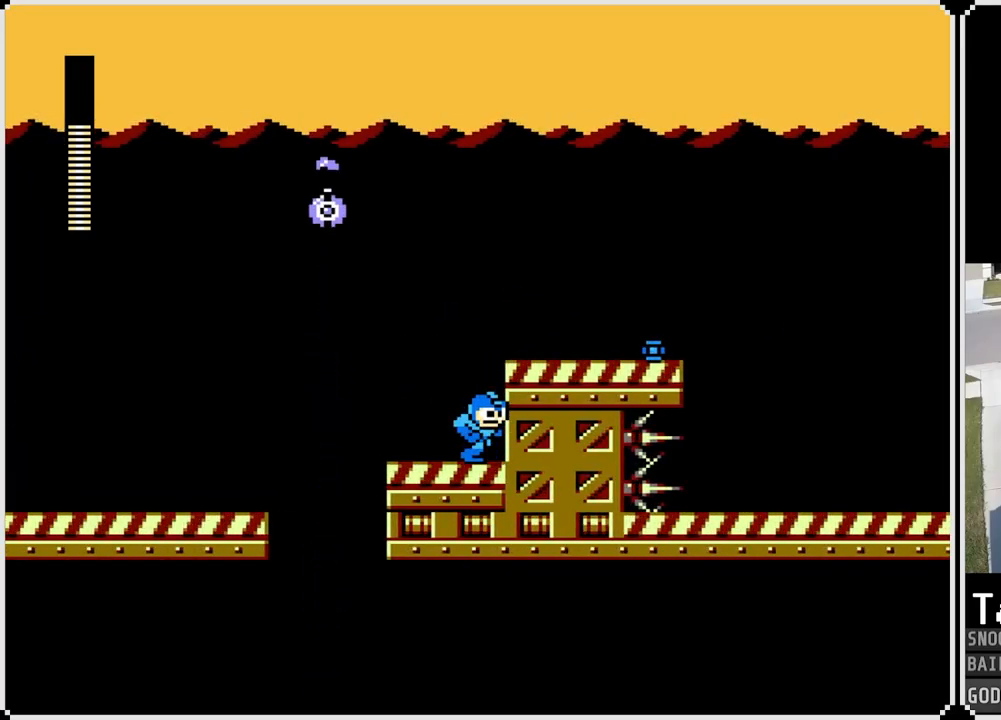
{"buttons": ["DPAD_RIGHT"], "left_stick": "center", "right_stick": "center", "events": []}
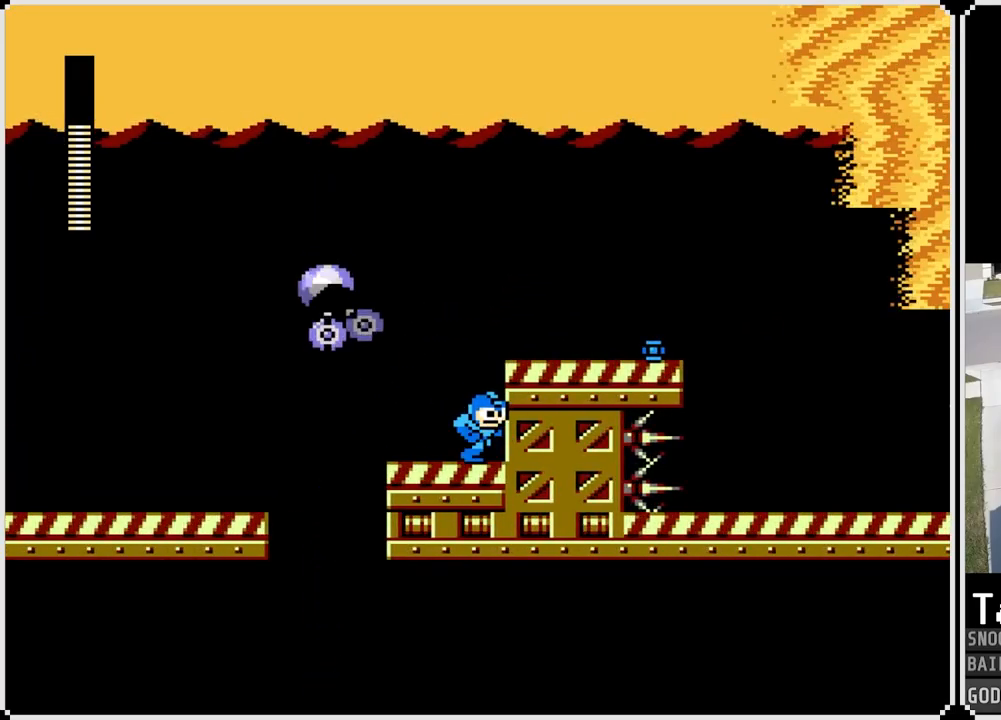
{"buttons": ["DPAD_RIGHT"], "left_stick": "center", "right_stick": "center", "events": []}